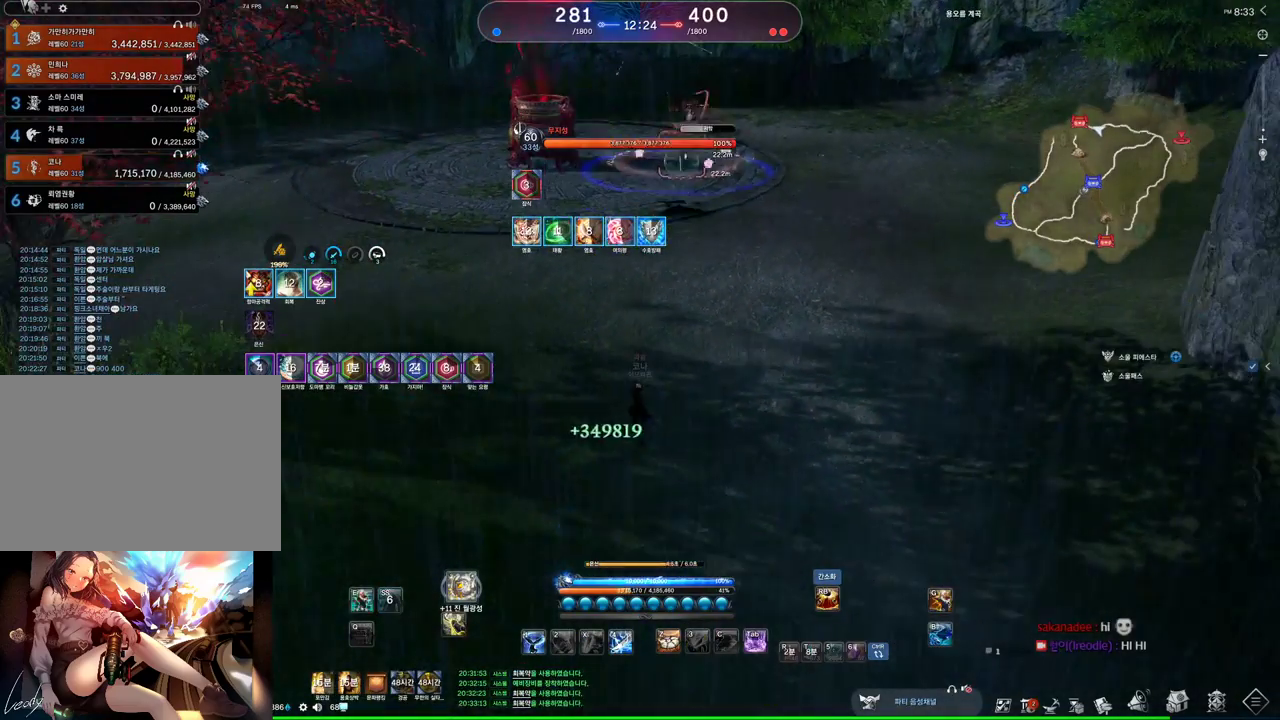
Gameplay with keyboard and mouse; each line is a JSON object with the keys and mouse buttons held at the frame after it. "events" lists presses ("down") and releases ("up") of "1", "2", "3", "4", "5", "a", "alt", "c", "ctrl", "d", "e", "f", "m", "q", "r", "s", "shift", "space", "t", "tab", "tilde", "v", "w", "x", "z", "mouse_left", "mouse_wheel" and "mouse_right" between this image and that frame as [ms after this image, input, new state], when the widget could be followed in between. "mouse_left", "mouse_wheel", "mouse_right" = the "left", "wheel", "right" buttons of the "mouse" list. No other keys are recorded. "wheel" means that the mouse wheel is clicked or scrolled. Not read: mouse_move other_keys.
{"keys": ["alt"], "mouse": ["left", "right"], "events": [[200, "alt", "down"], [467, "mouse_left", "down"], [467, "mouse_right", "down"]]}
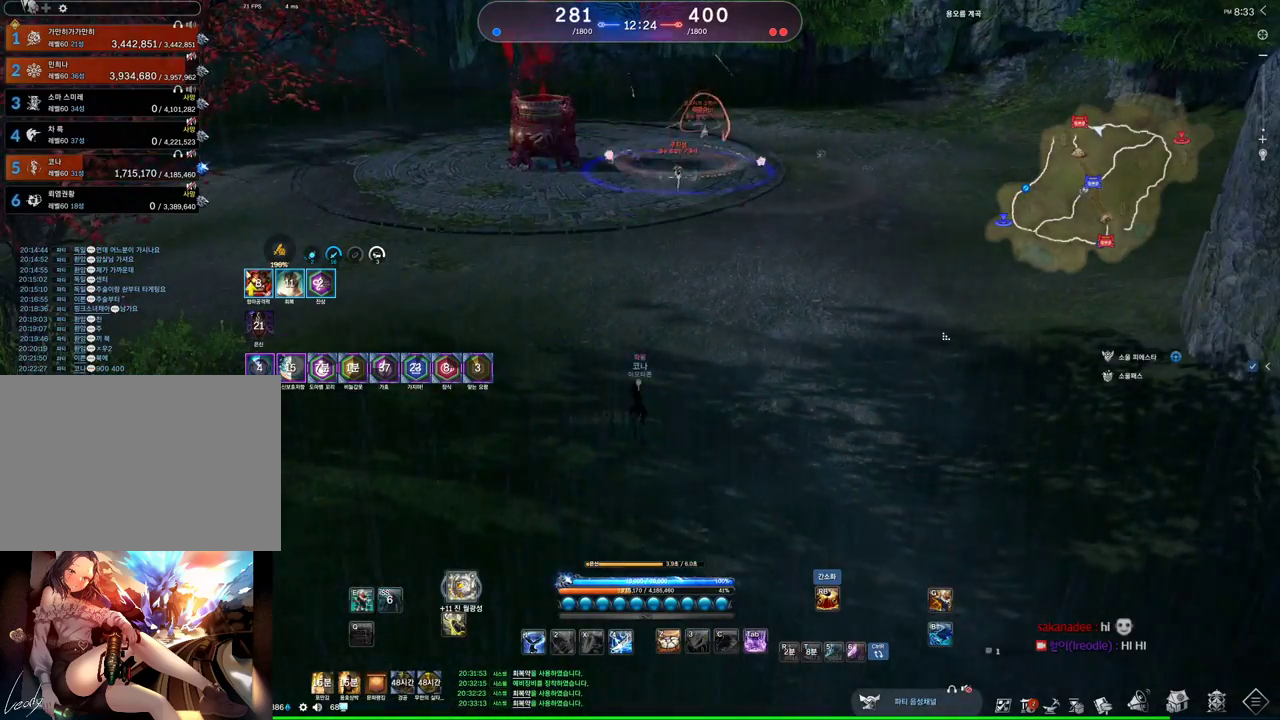
{"keys": [], "mouse": [], "events": [[67, "mouse_left", "up"], [67, "mouse_right", "up"], [200, "alt", "up"]]}
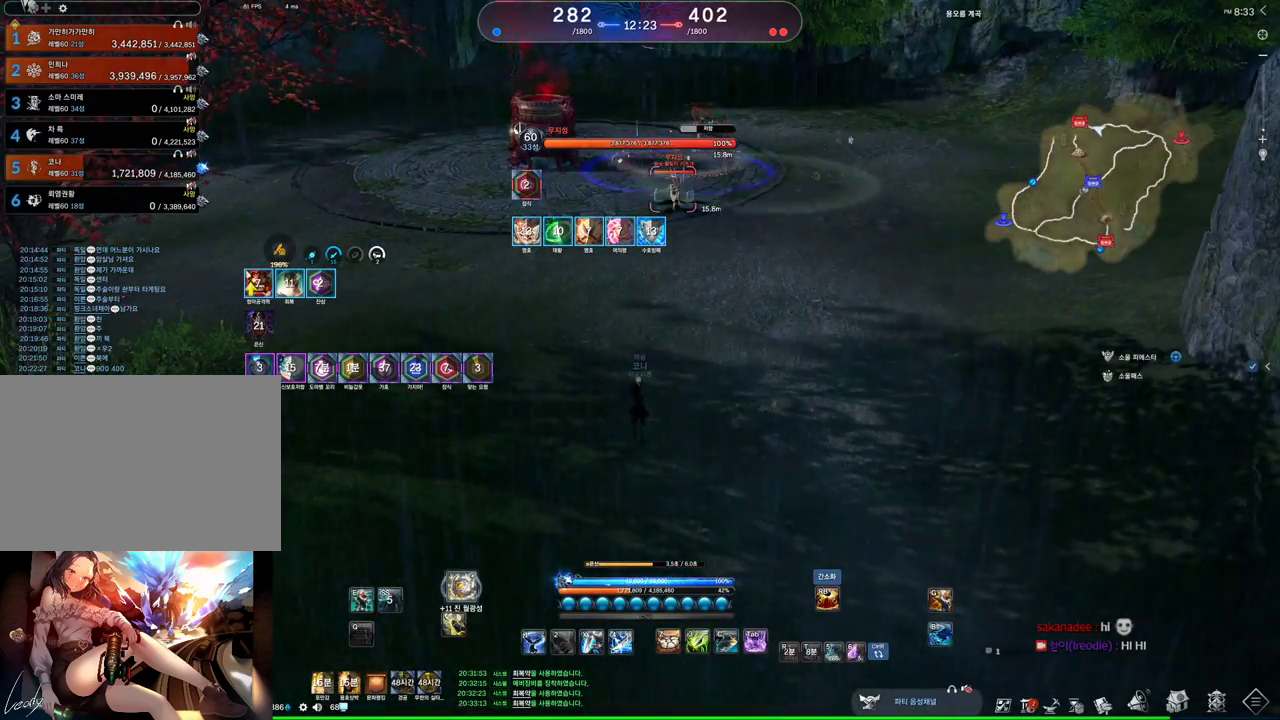
{"keys": [], "mouse": ["right"], "events": [[200, "c", "down"], [367, "c", "up"], [433, "mouse_right", "down"]]}
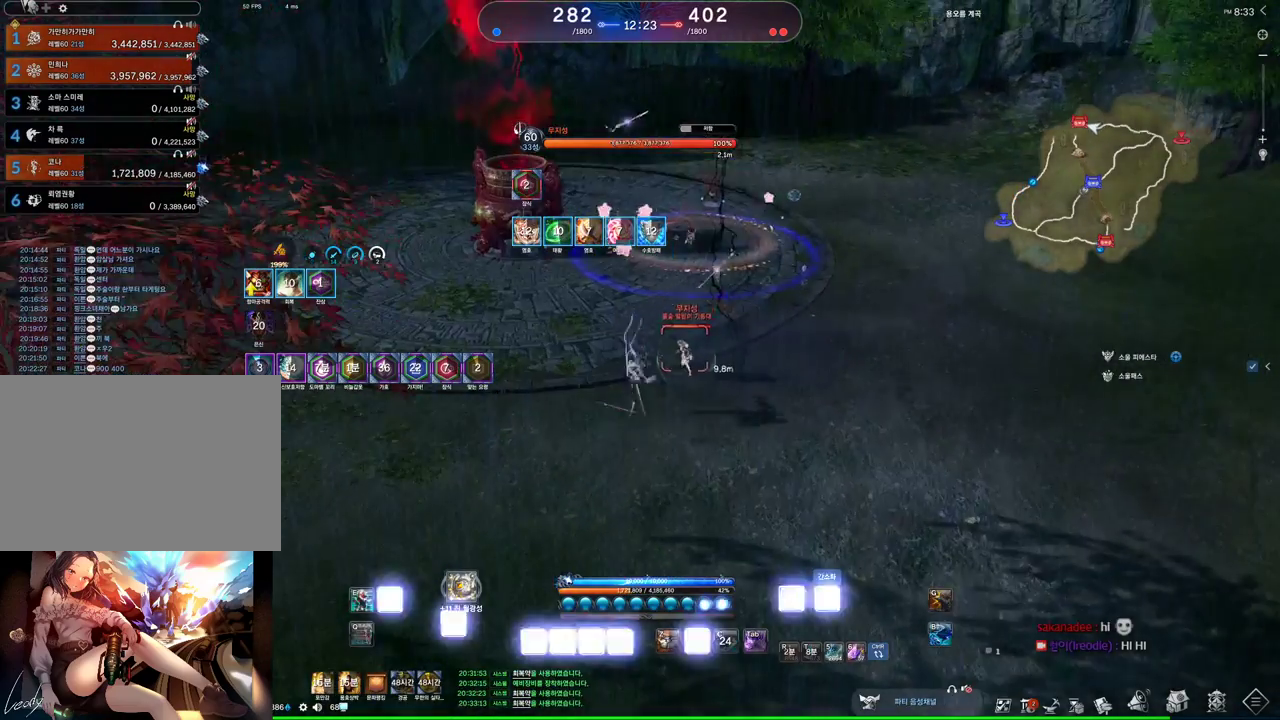
{"keys": ["1"], "mouse": [], "events": [[100, "4", "down"], [100, "mouse_right", "up"], [167, "4", "up"], [333, "v", "down"], [367, "v", "up"], [500, "1", "down"]]}
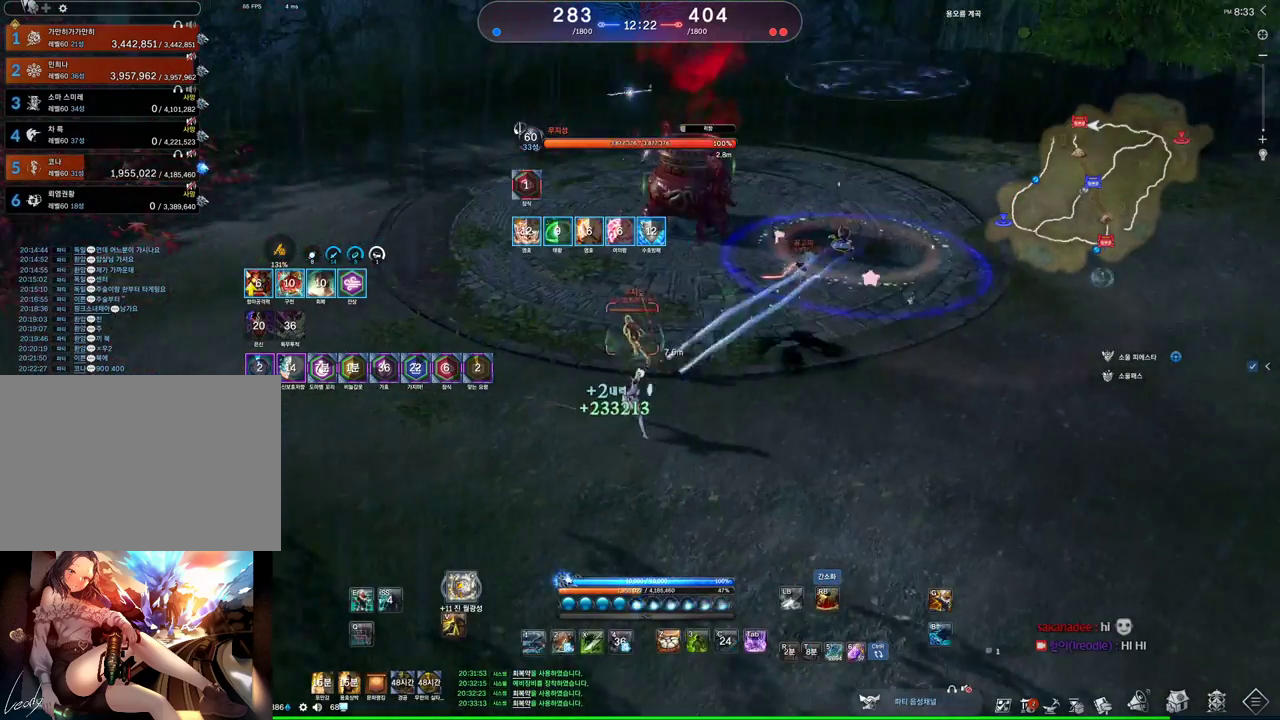
{"keys": ["q"], "mouse": [], "events": [[100, "1", "up"], [300, "q", "down"]]}
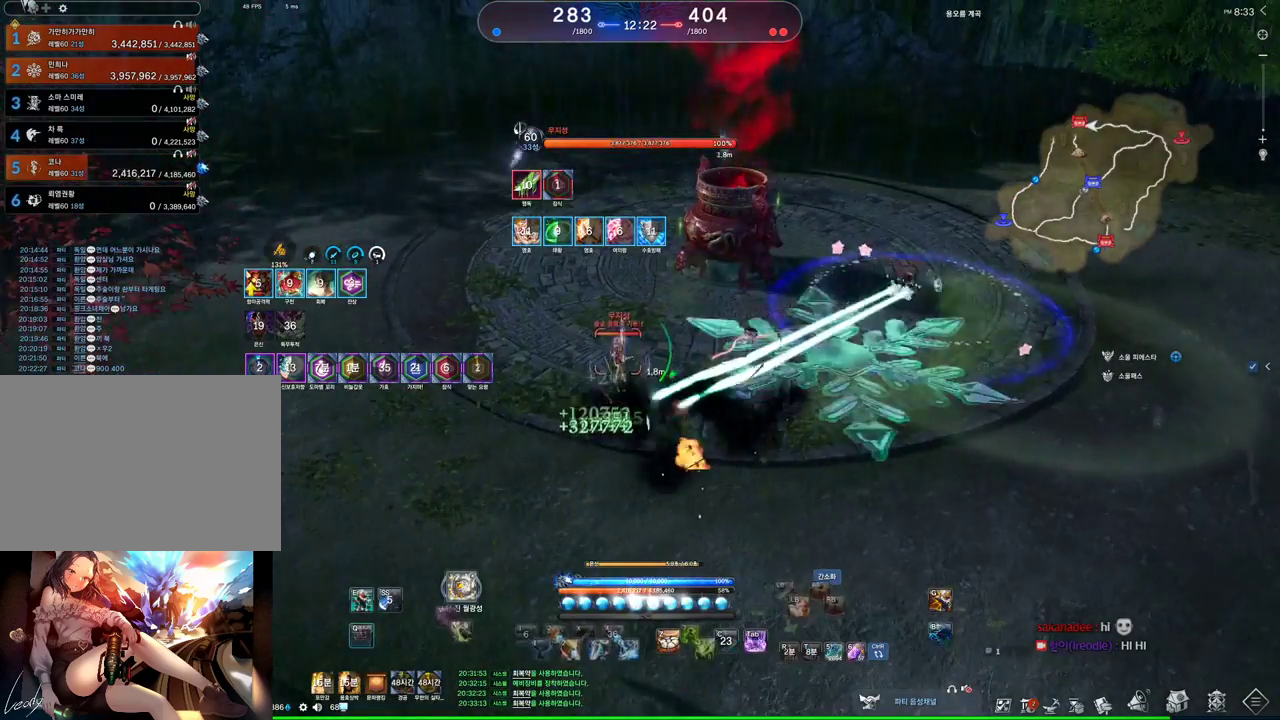
{"keys": ["s"], "mouse": [], "events": [[133, "q", "up"], [400, "s", "down"], [467, "s", "up"], [500, "s", "down"]]}
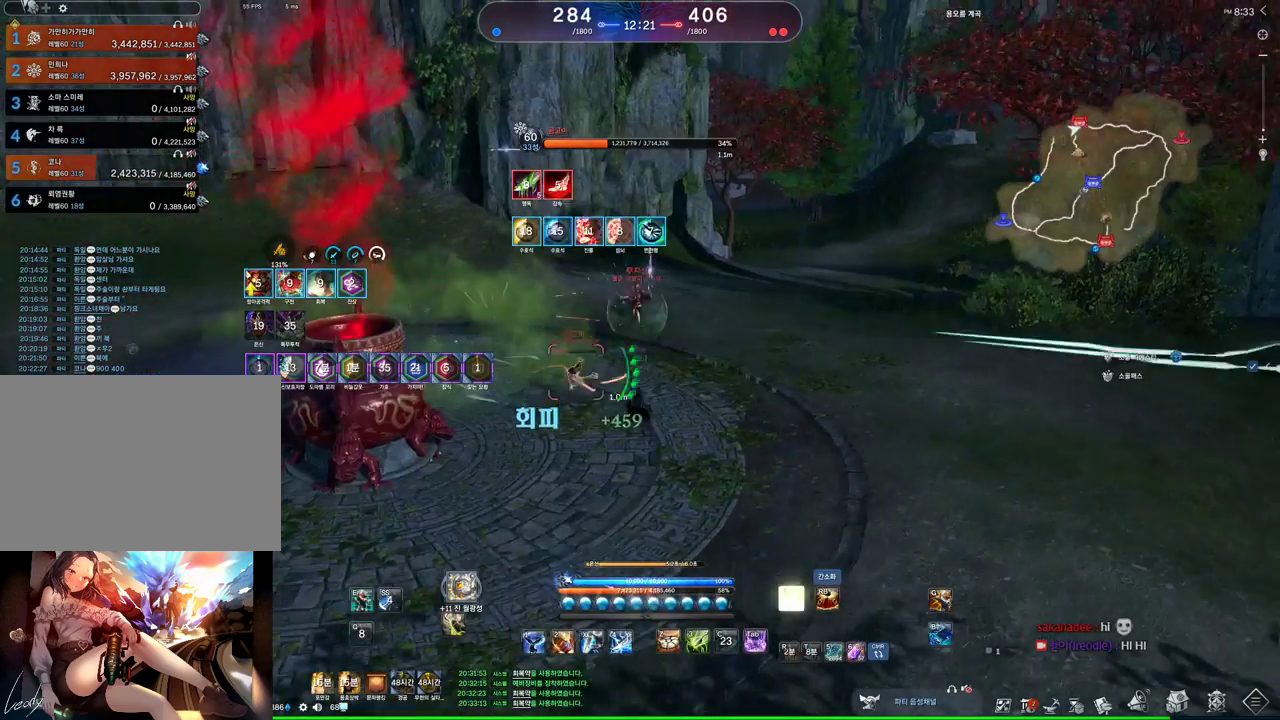
{"keys": ["d"], "mouse": [], "events": [[367, "s", "up"], [433, "d", "down"]]}
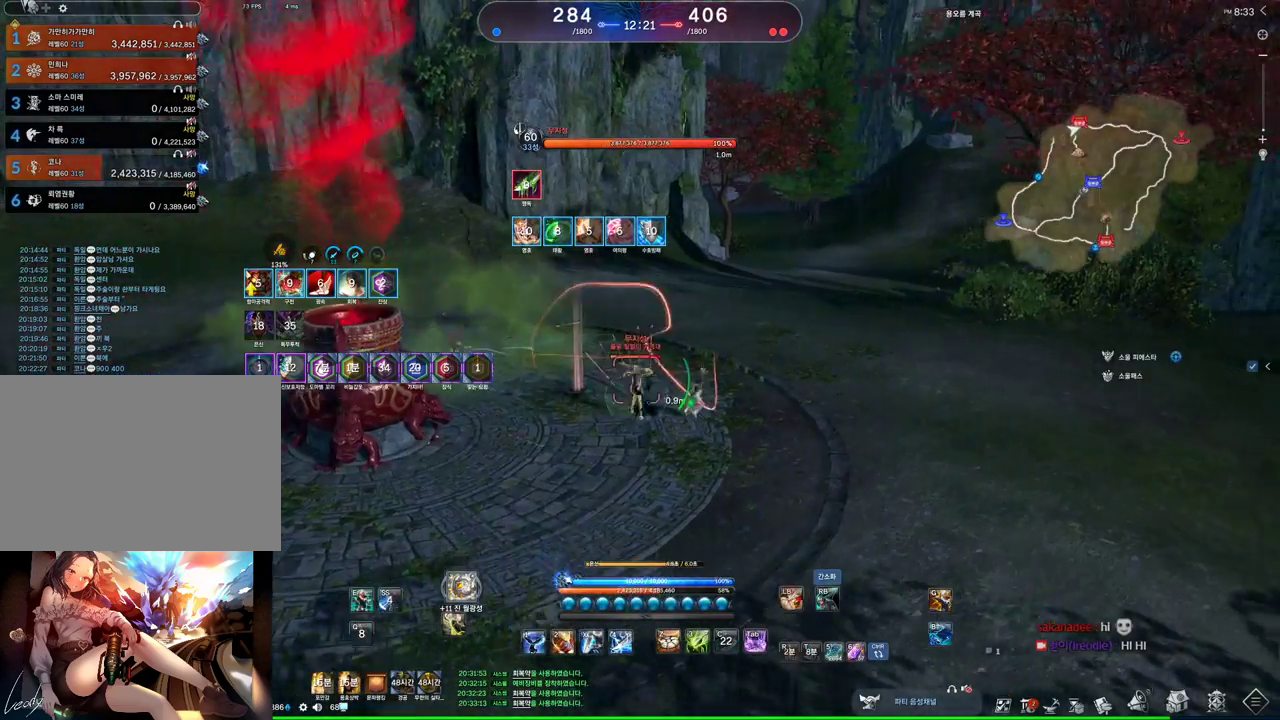
{"keys": ["d"], "mouse": [], "events": []}
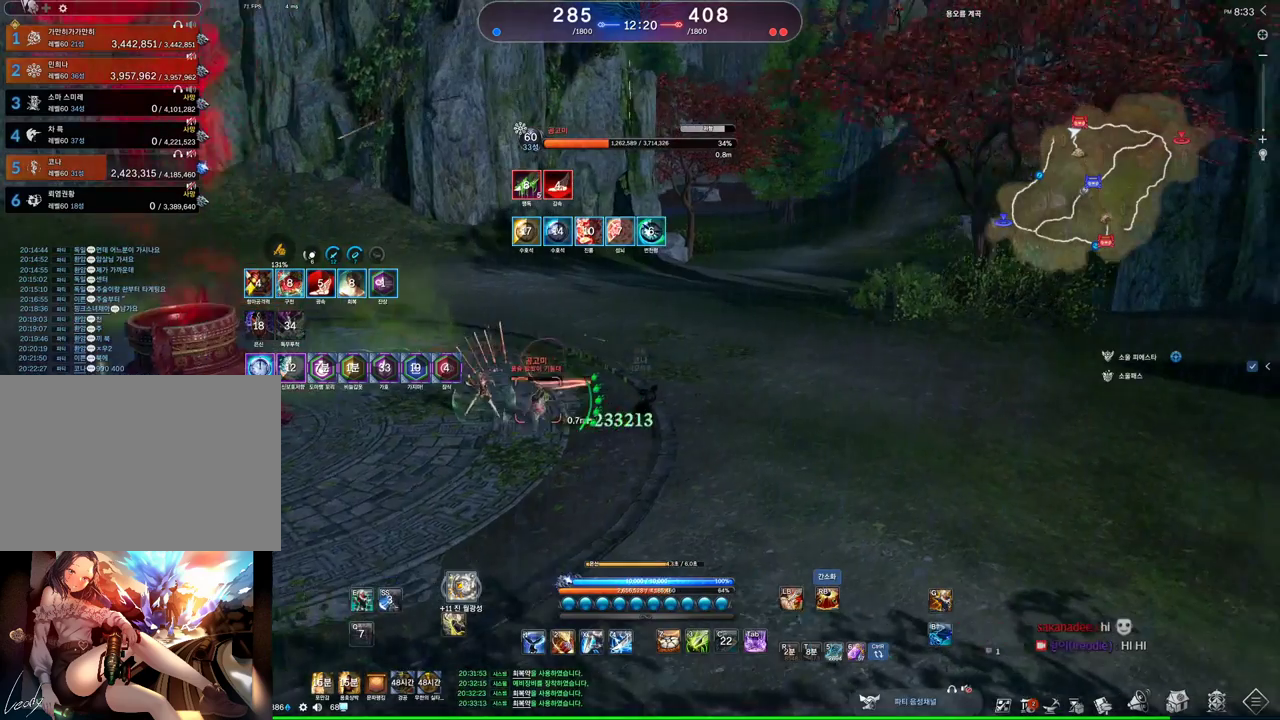
{"keys": ["d"], "mouse": [], "events": []}
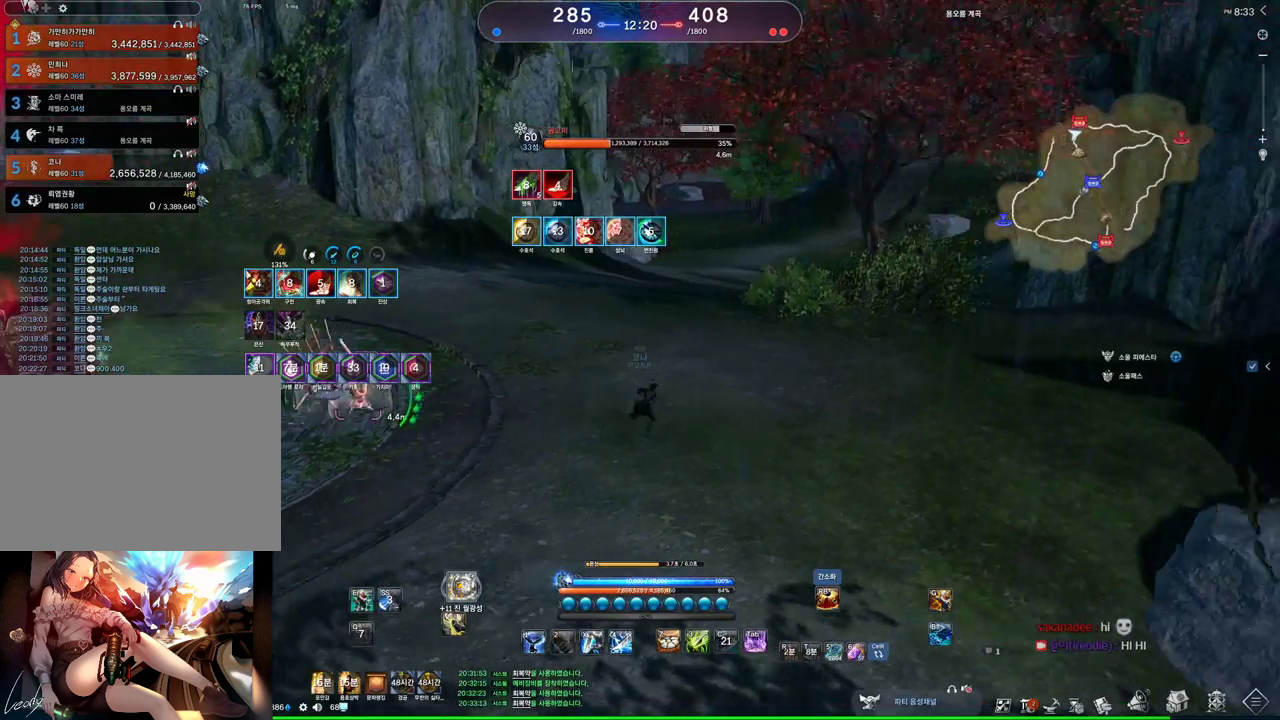
{"keys": ["alt"], "mouse": ["left", "right"], "events": [[133, "alt", "down"], [200, "d", "up"], [467, "mouse_left", "down"], [467, "mouse_right", "down"]]}
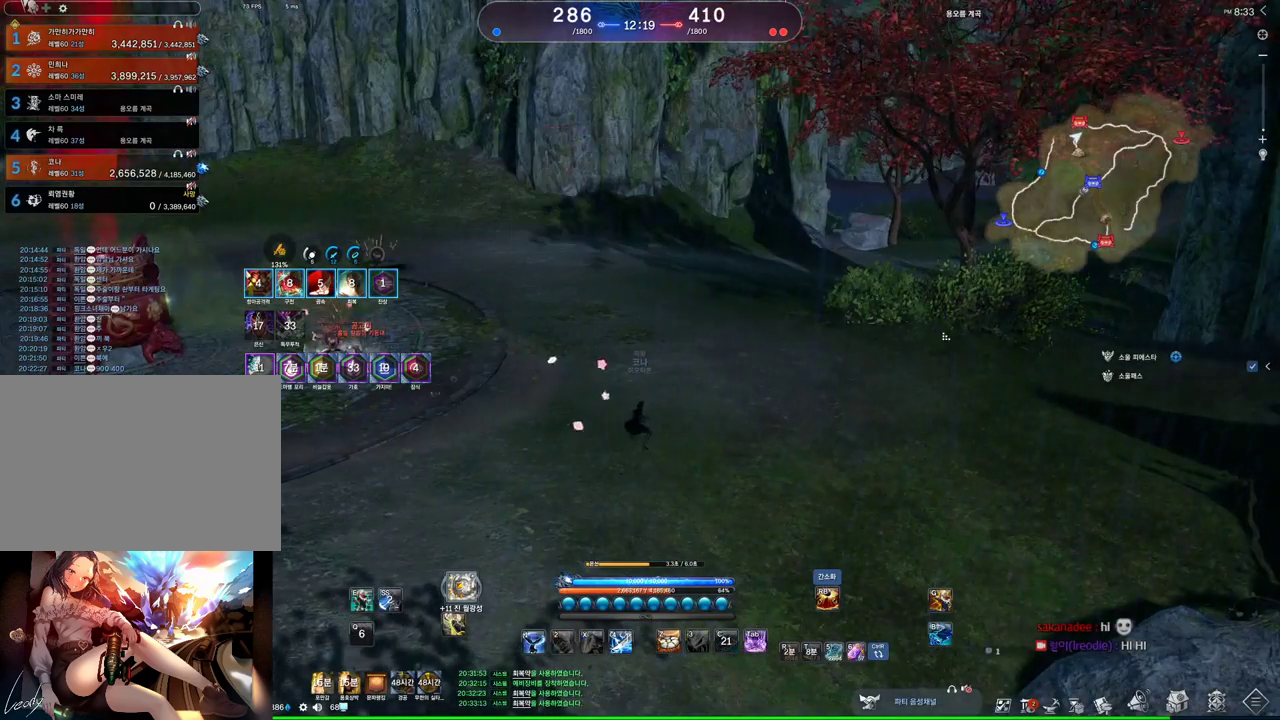
{"keys": [], "mouse": [], "events": [[100, "mouse_left", "up"], [100, "mouse_right", "up"], [267, "alt", "up"], [433, "d", "down"], [500, "d", "up"]]}
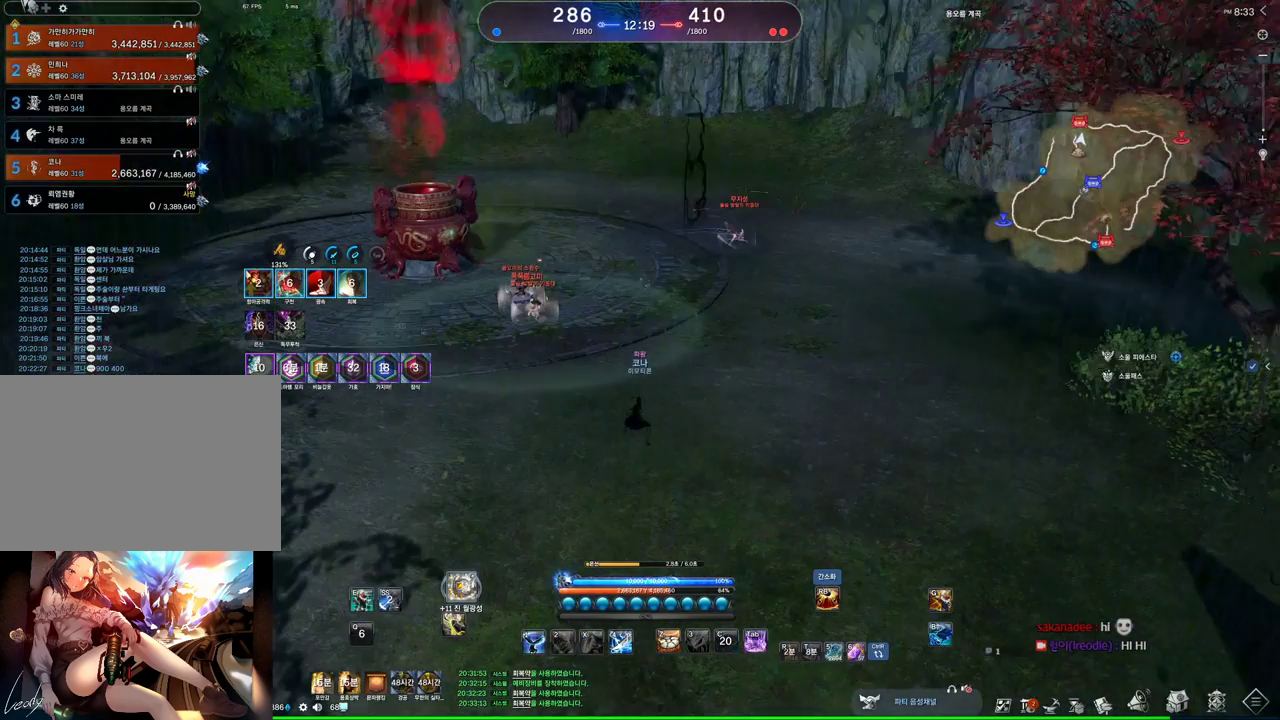
{"keys": ["alt"], "mouse": ["left", "right"], "events": [[133, "alt", "down"], [400, "mouse_right", "down"], [467, "mouse_left", "down"]]}
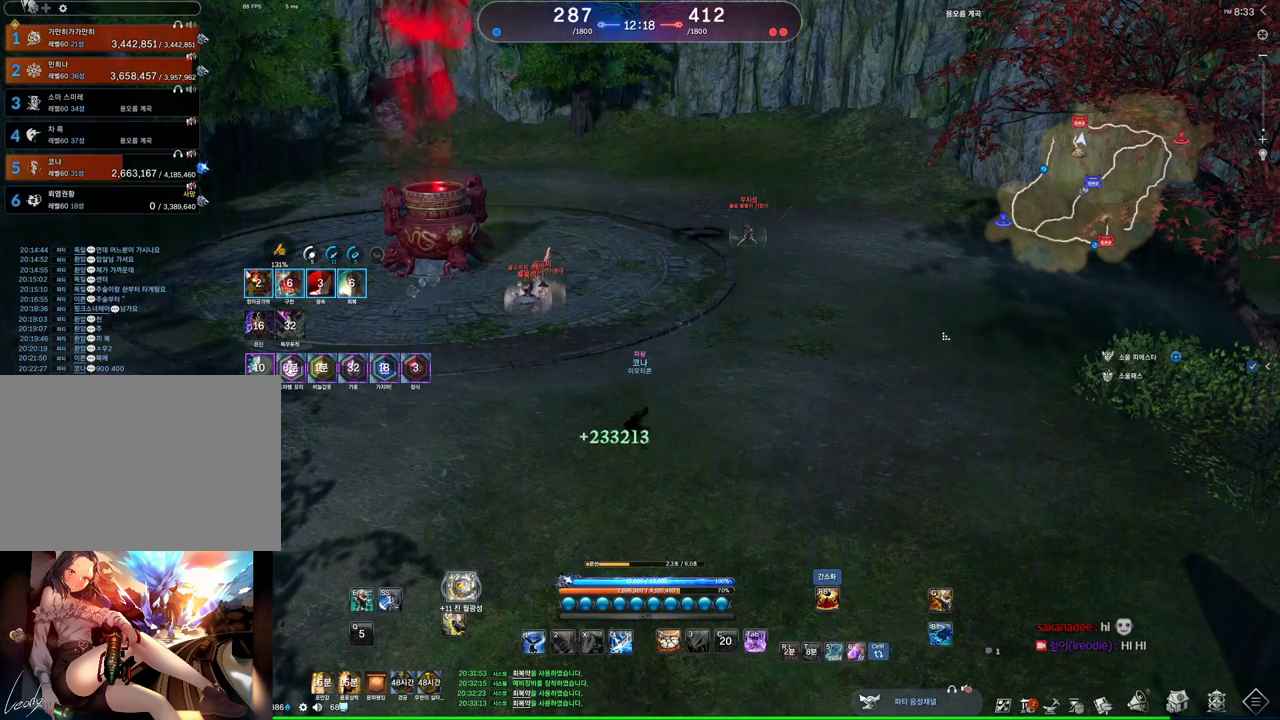
{"keys": [], "mouse": [], "events": [[33, "mouse_left", "up"], [33, "mouse_right", "up"], [233, "alt", "up"]]}
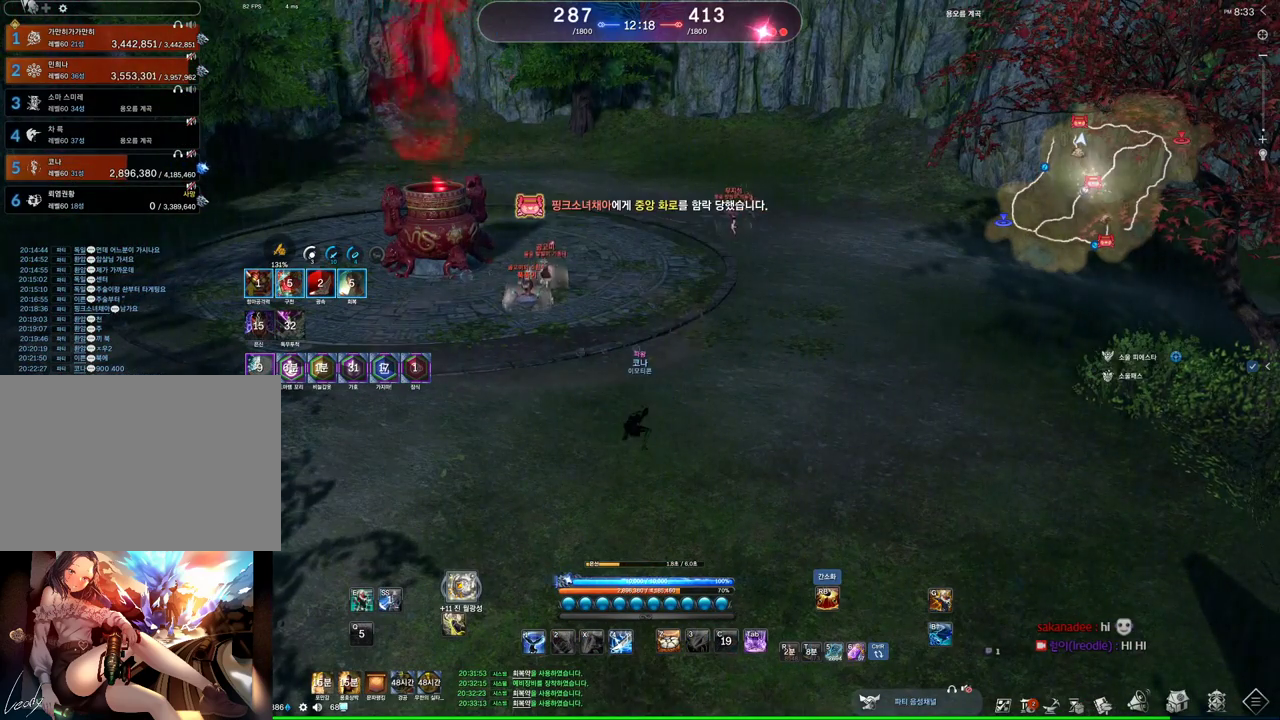
{"keys": [], "mouse": [], "events": []}
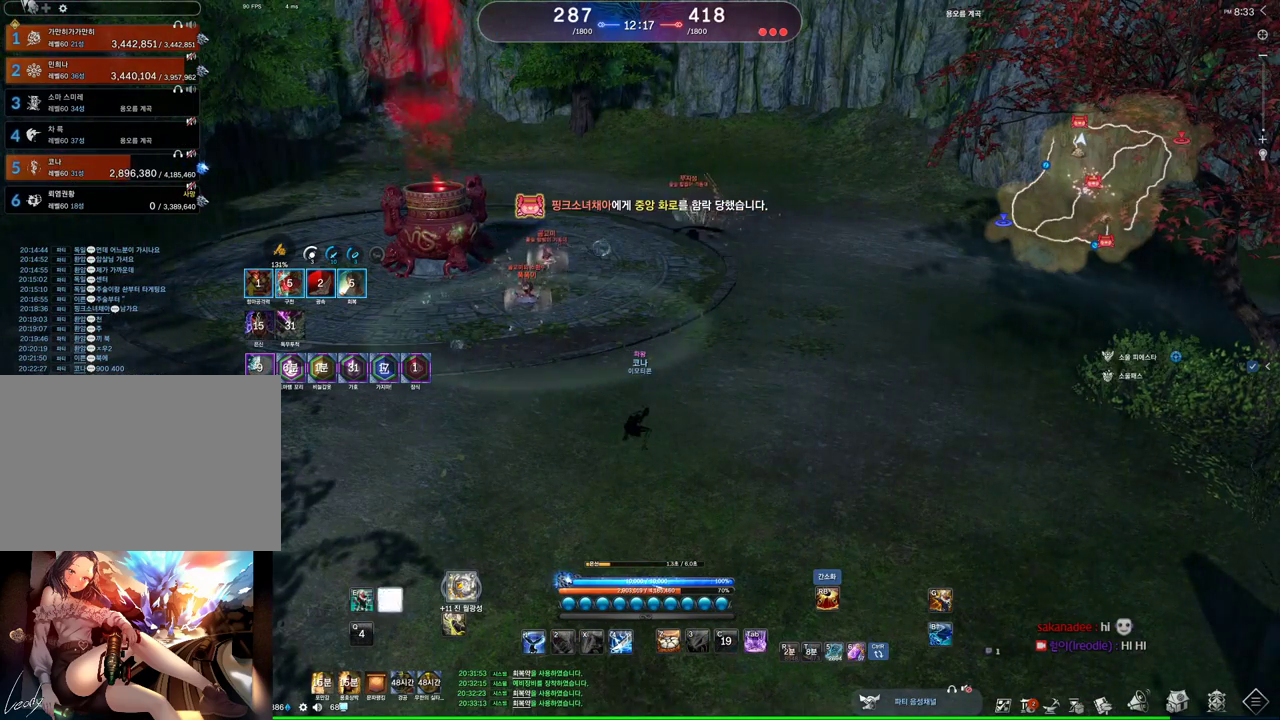
{"keys": ["alt"], "mouse": [], "events": [[500, "alt", "down"]]}
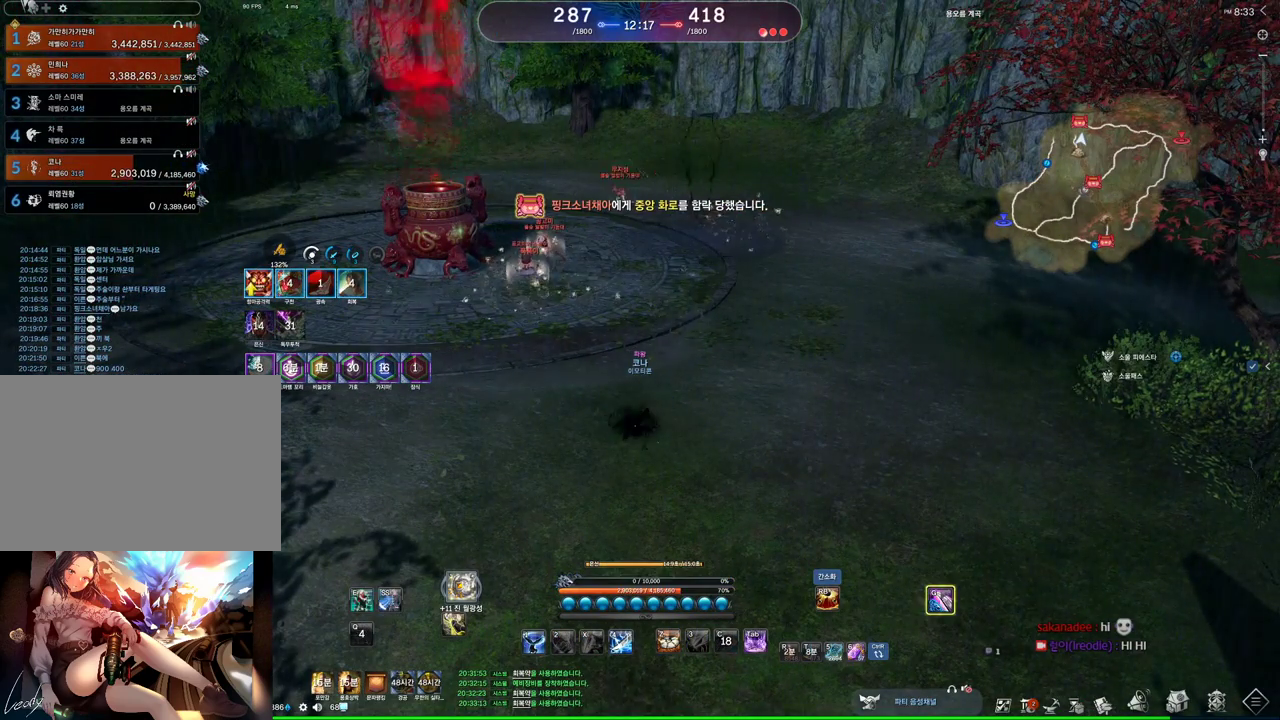
{"keys": ["alt"], "mouse": [], "events": [[233, "mouse_left", "down"], [233, "mouse_right", "down"], [367, "mouse_right", "up"], [433, "mouse_right", "down"], [500, "mouse_left", "up"], [500, "mouse_right", "up"]]}
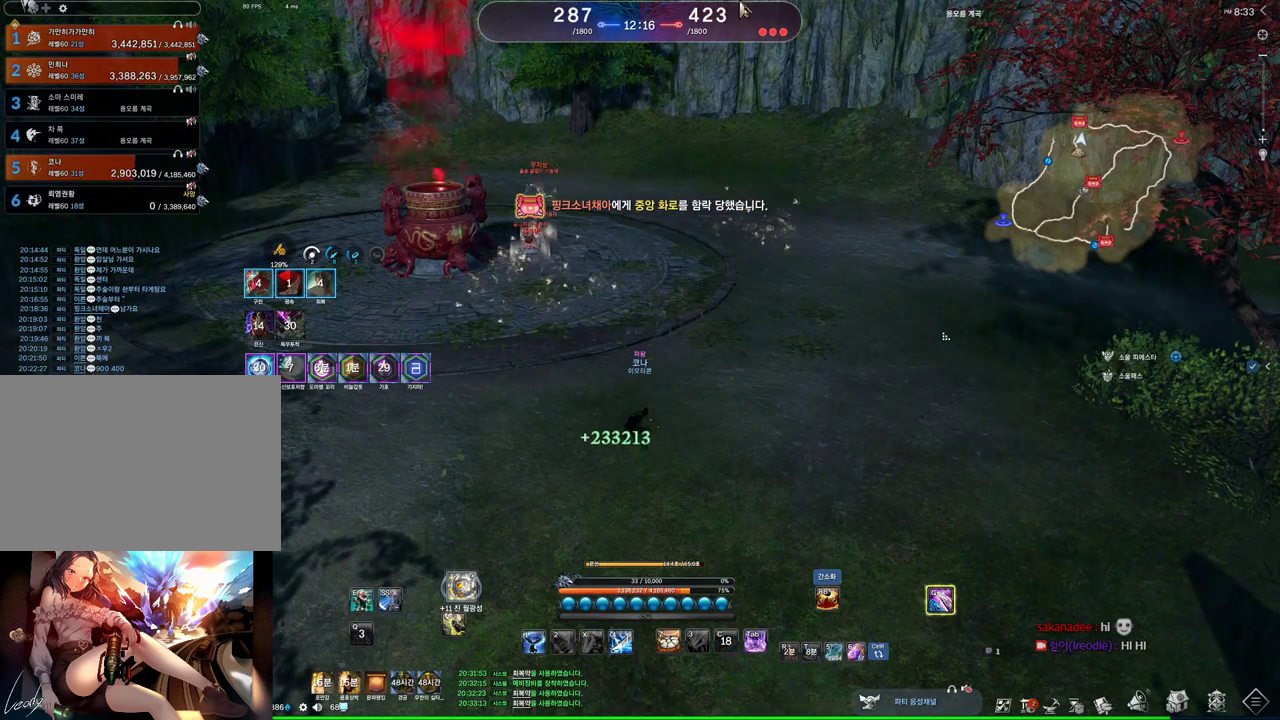
{"keys": [], "mouse": [], "events": [[333, "alt", "up"]]}
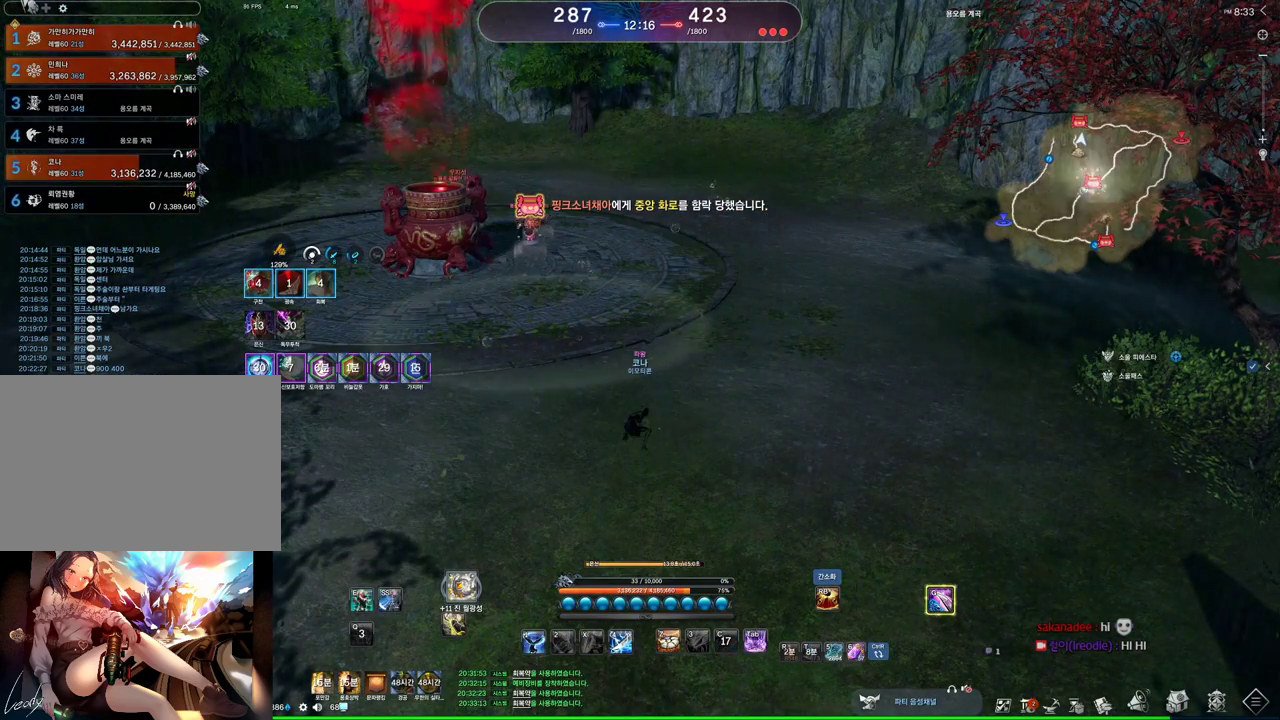
{"keys": [], "mouse": [], "events": []}
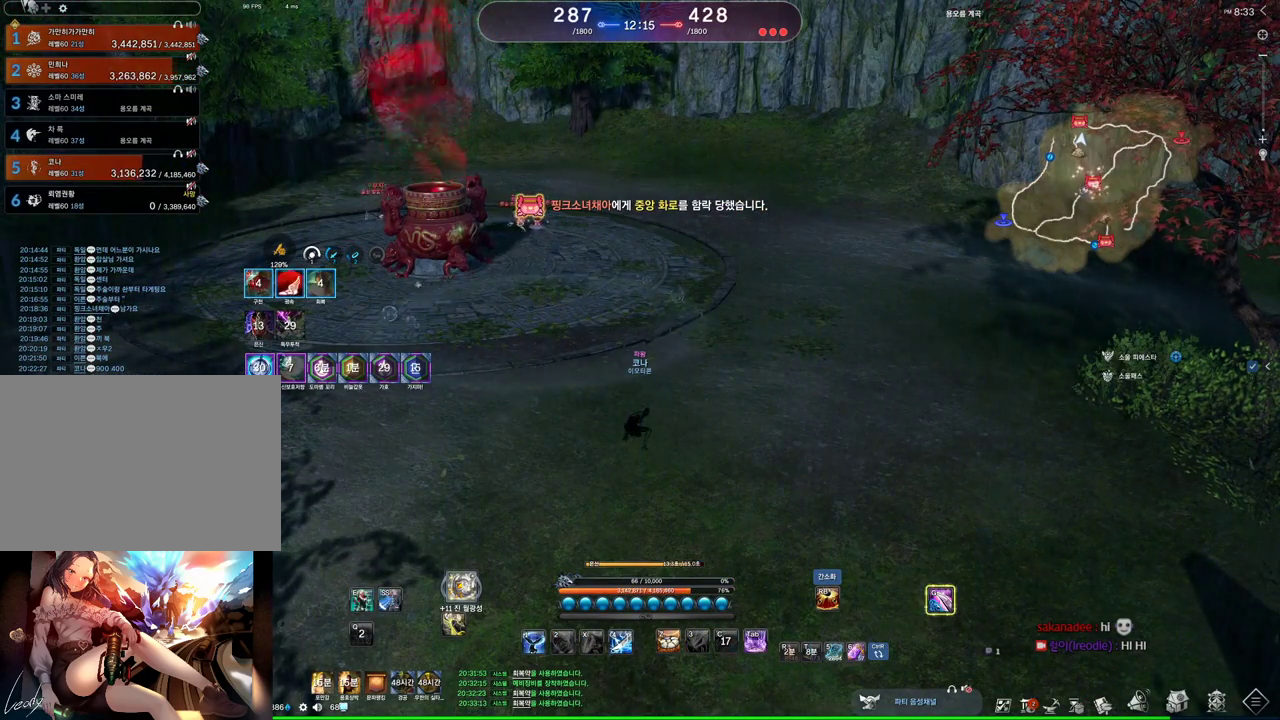
{"keys": [], "mouse": [], "events": []}
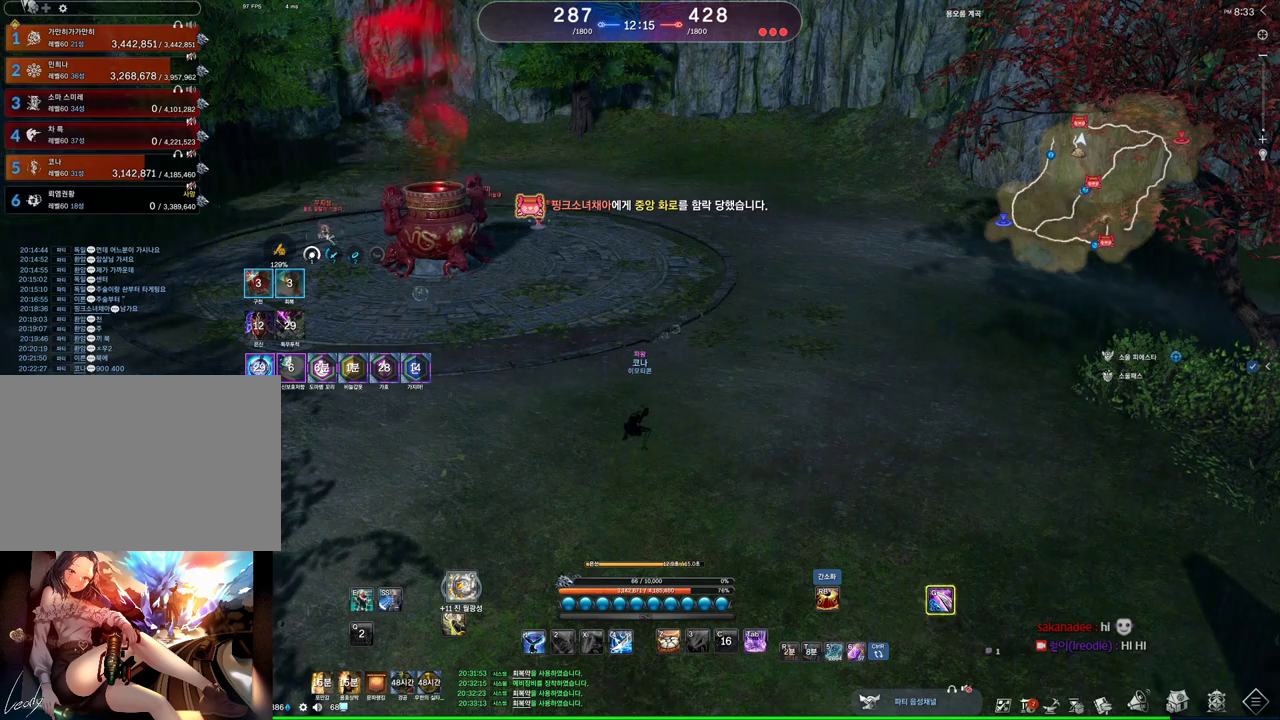
{"keys": [], "mouse": [], "events": []}
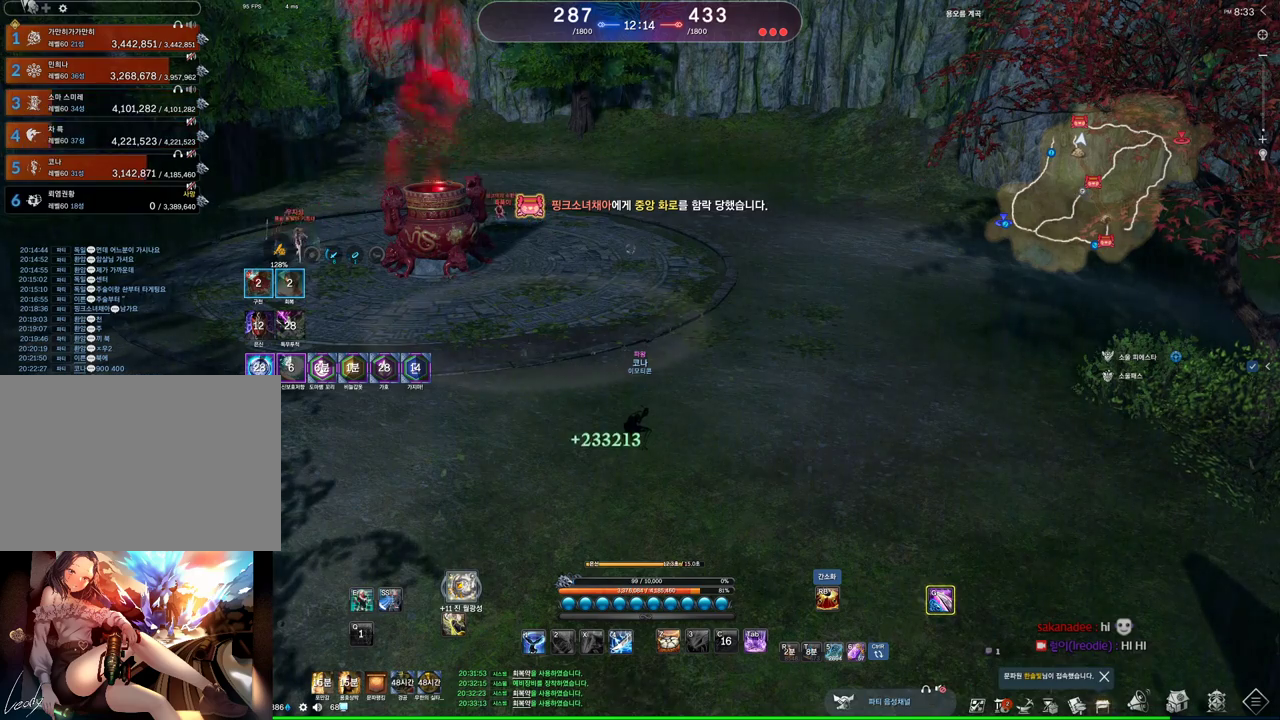
{"keys": [], "mouse": [], "events": []}
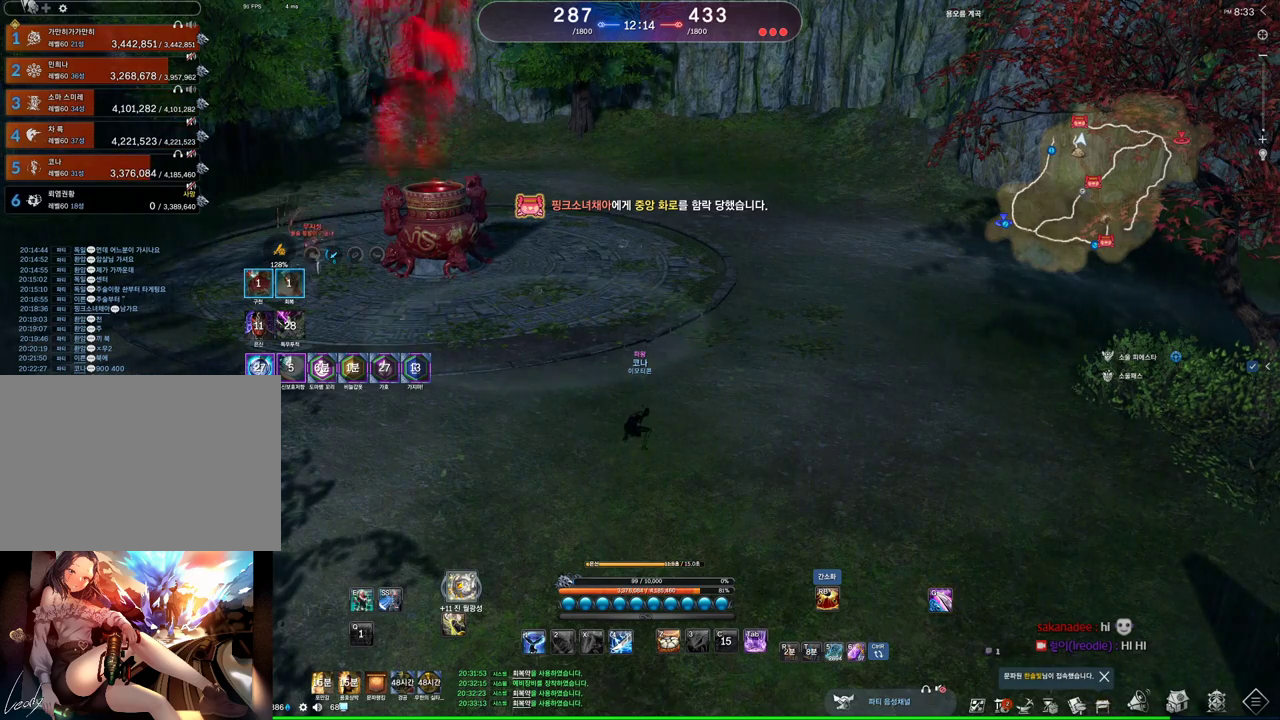
{"keys": ["alt"], "mouse": [], "events": [[267, "alt", "down"]]}
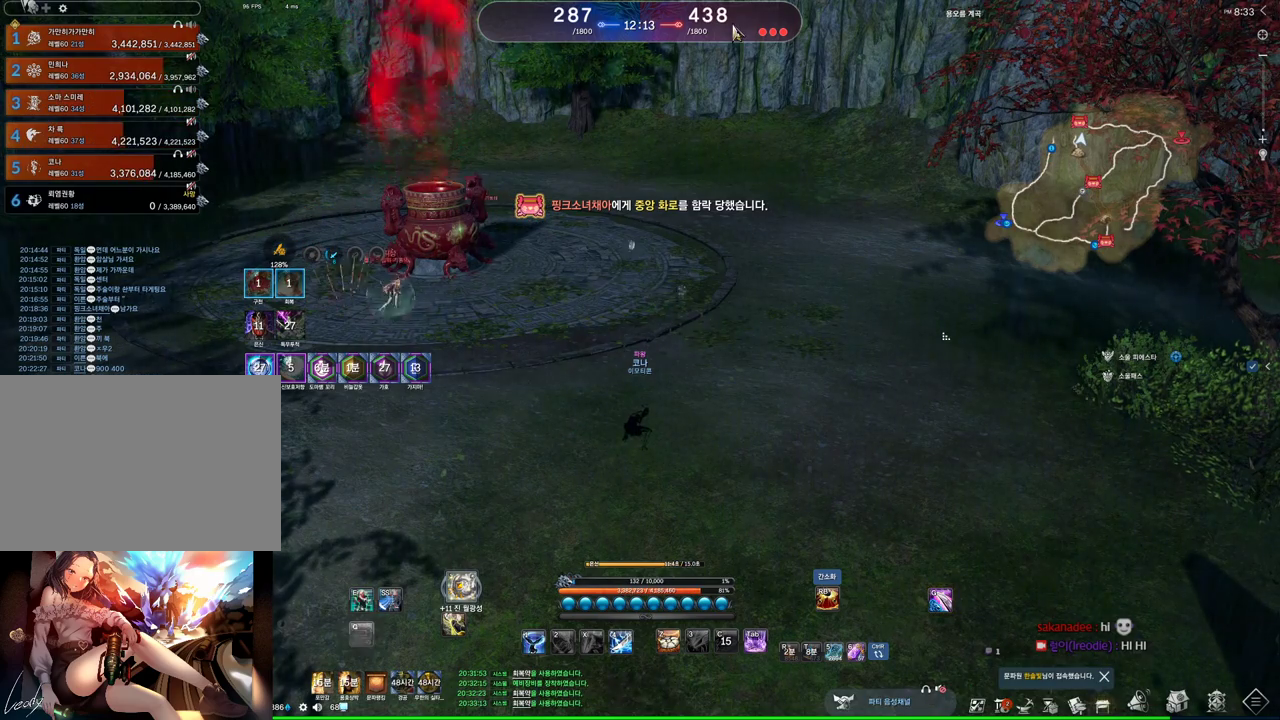
{"keys": ["alt"], "mouse": [], "events": []}
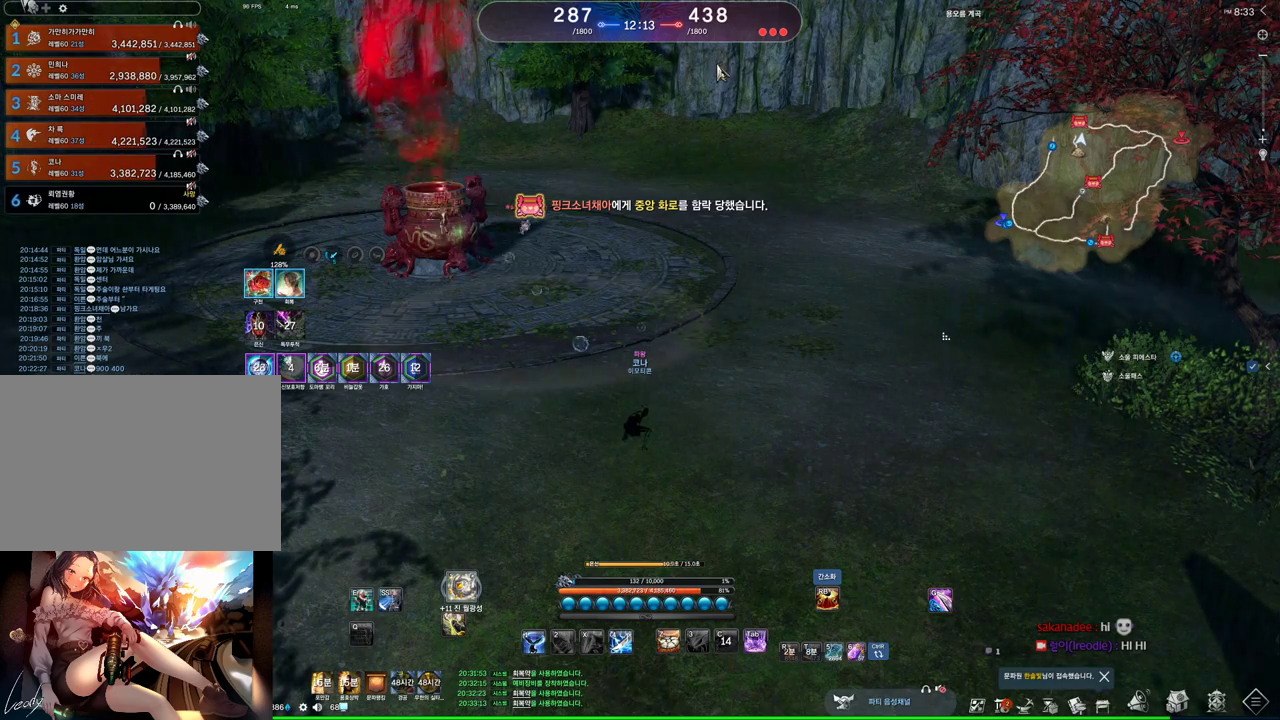
{"keys": ["alt"], "mouse": [], "events": [[33, "mouse_right", "down"], [67, "mouse_right", "up"], [133, "mouse_left", "down"], [133, "mouse_right", "down"], [200, "mouse_left", "up"], [200, "mouse_right", "up"]]}
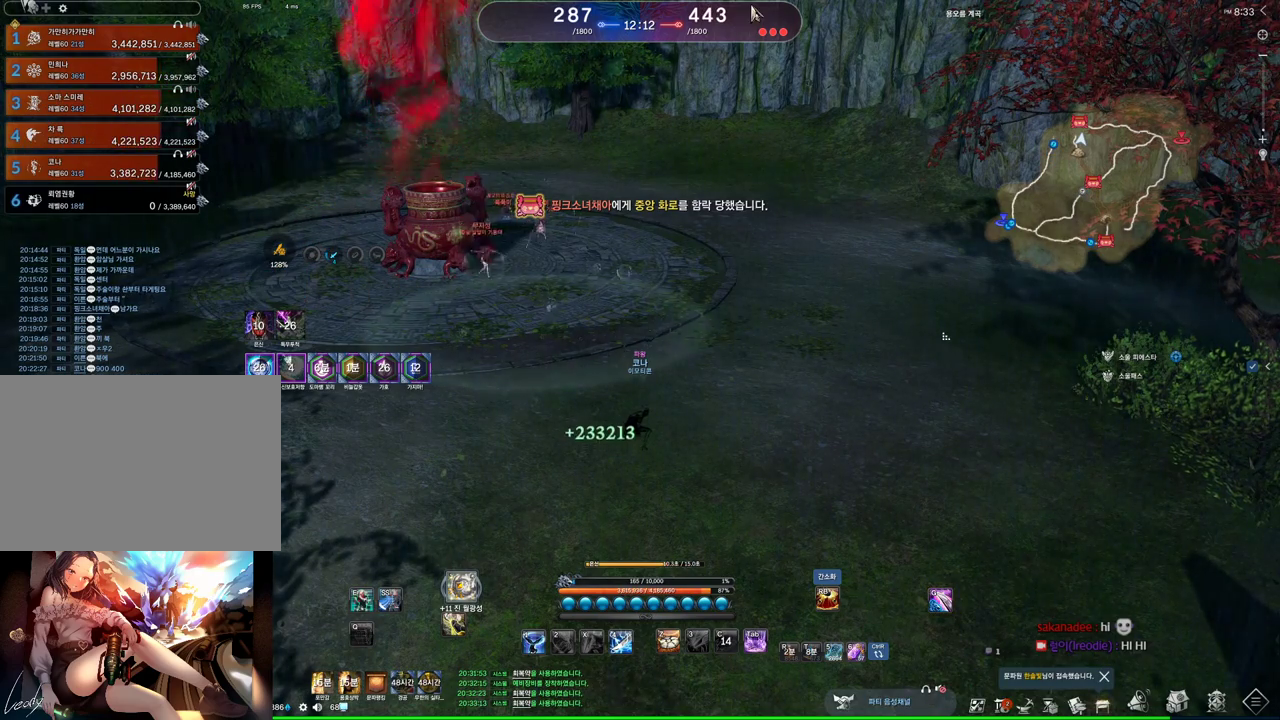
{"keys": ["alt"], "mouse": [], "events": [[267, "mouse_right", "down"], [333, "mouse_left", "down"], [467, "mouse_left", "up"], [467, "mouse_right", "up"]]}
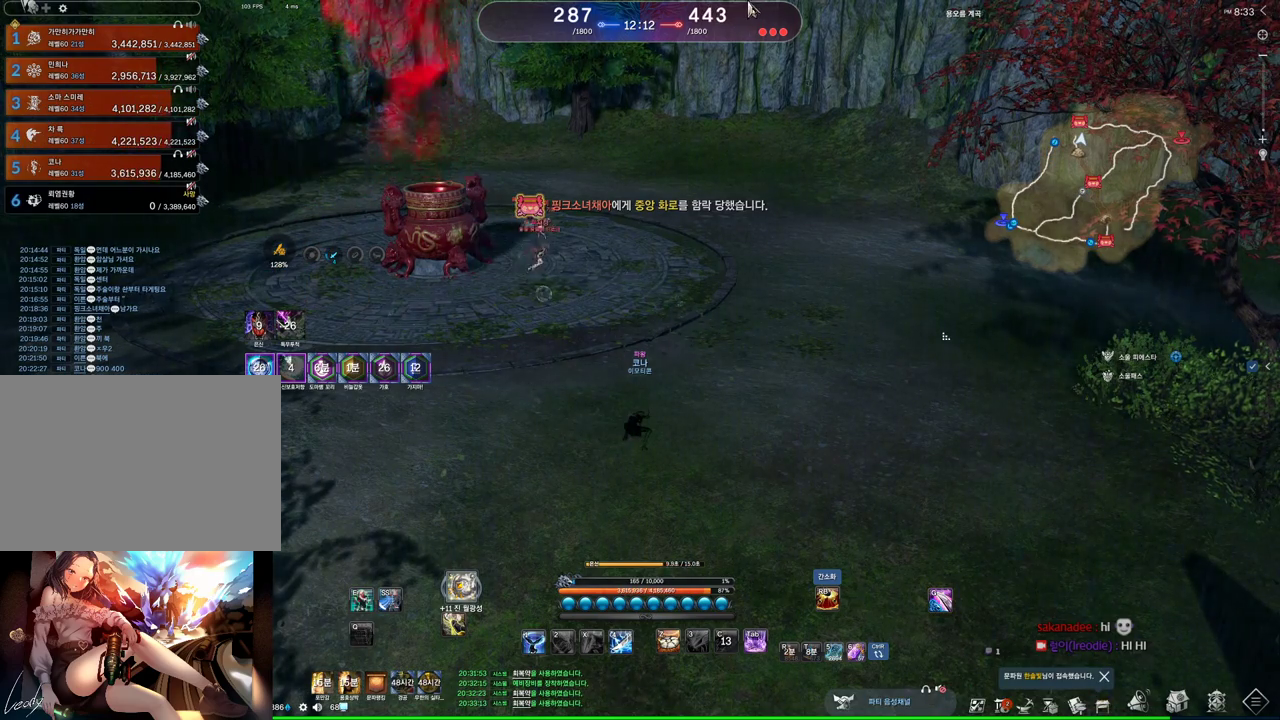
{"keys": ["alt"], "mouse": [], "events": [[200, "mouse_right", "down"], [267, "mouse_left", "down"], [333, "mouse_left", "up"], [333, "mouse_right", "up"]]}
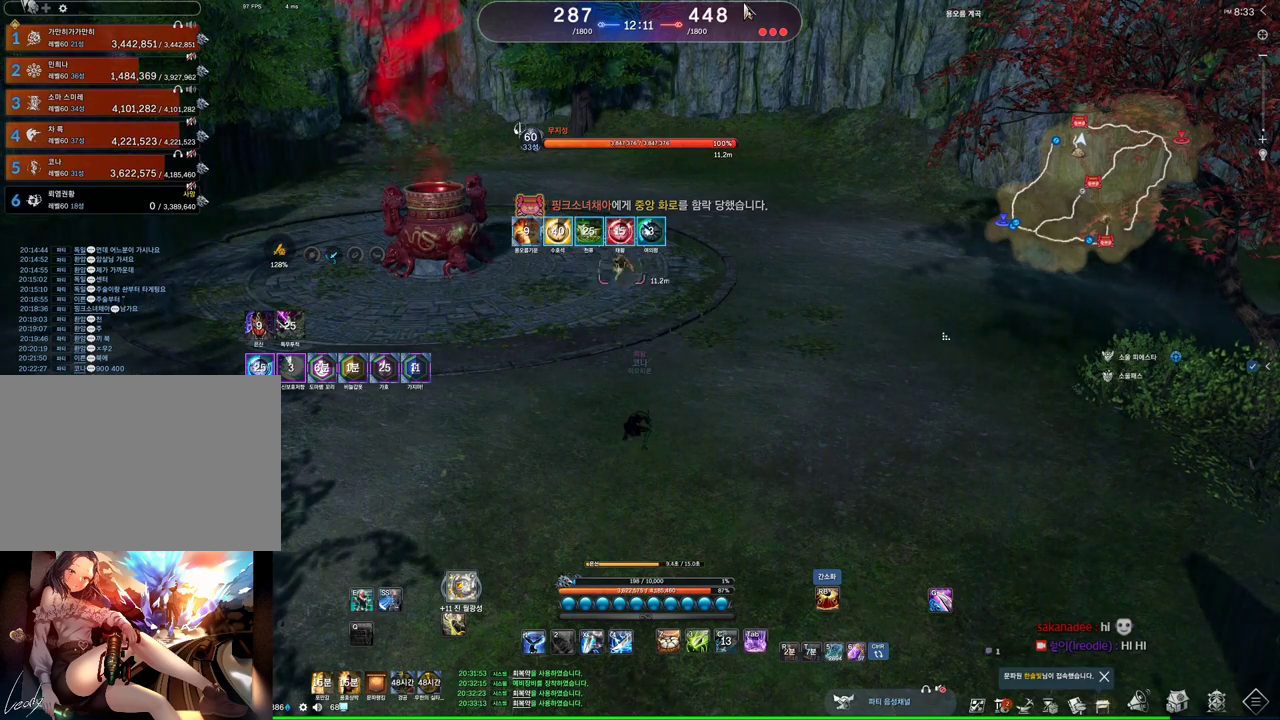
{"keys": ["alt"], "mouse": [], "events": [[133, "mouse_right", "down"], [167, "mouse_left", "down"], [233, "mouse_left", "up"], [233, "mouse_right", "up"], [367, "mouse_left", "down"], [367, "mouse_right", "down"], [433, "mouse_left", "up"], [433, "mouse_right", "up"]]}
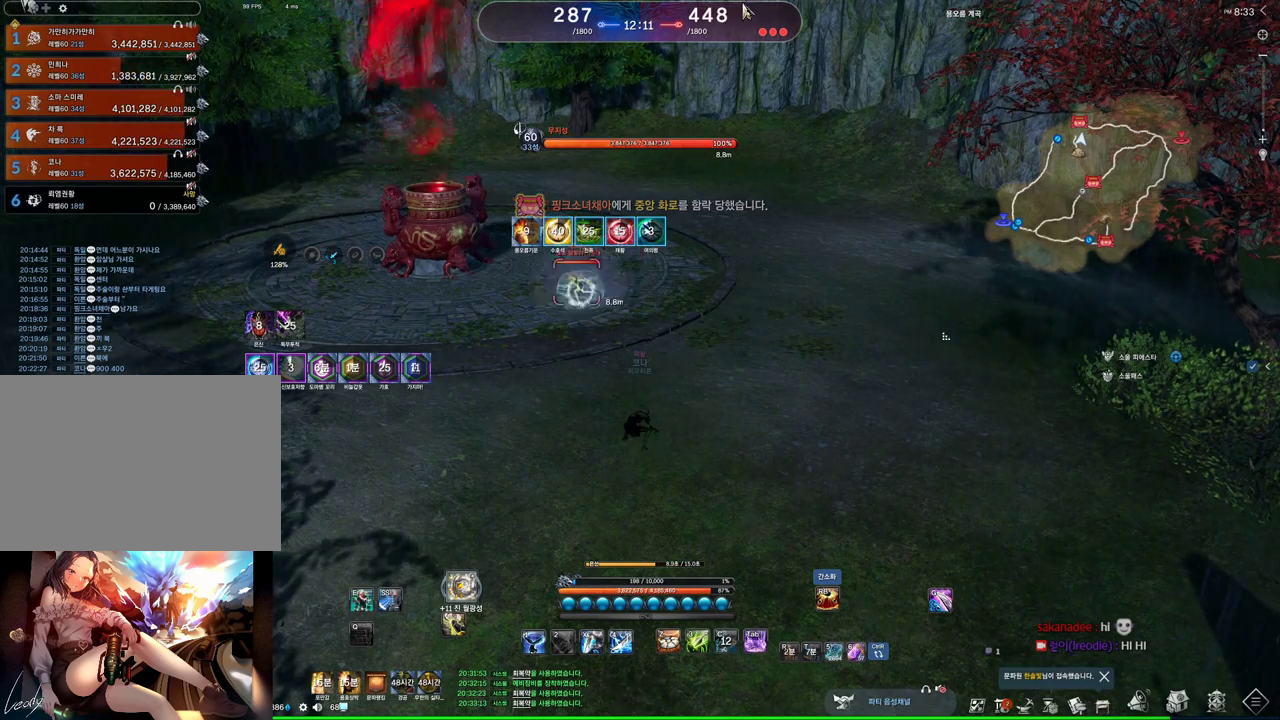
{"keys": [], "mouse": [], "events": [[267, "alt", "up"]]}
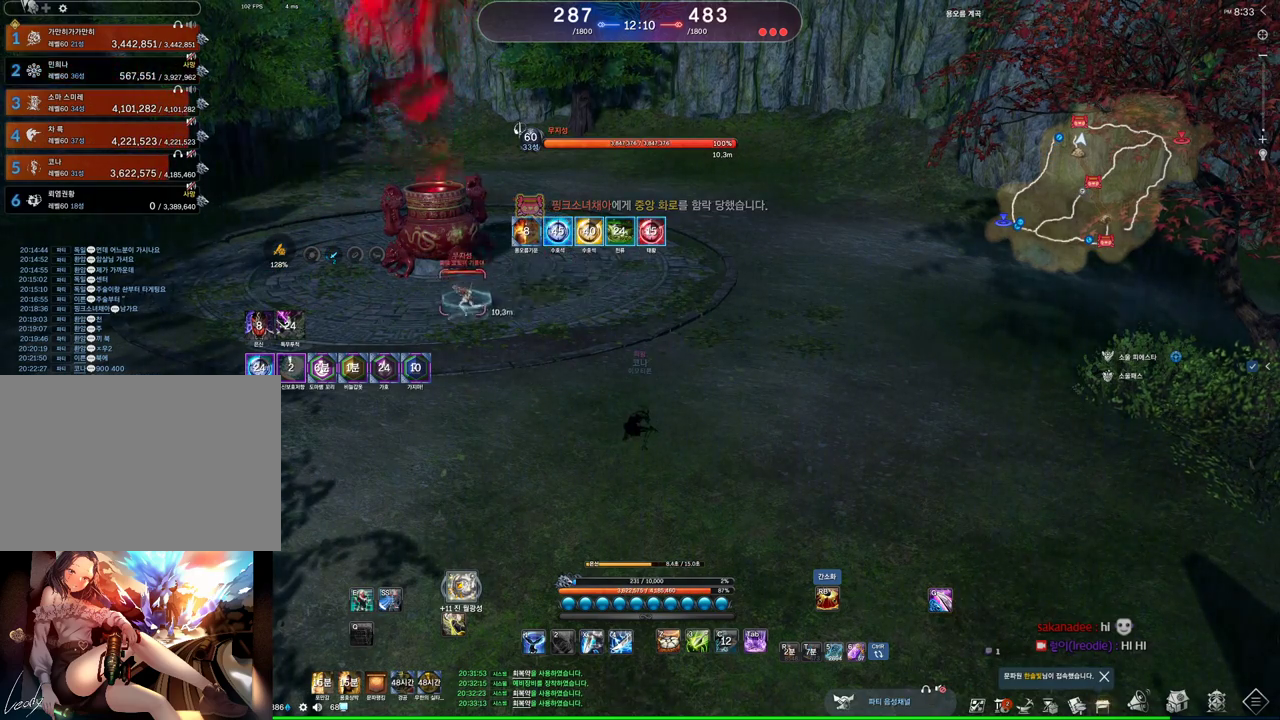
{"keys": ["alt"], "mouse": [], "events": [[233, "alt", "down"], [333, "mouse_left", "down"], [333, "mouse_right", "down"], [433, "mouse_left", "up"], [500, "mouse_right", "up"]]}